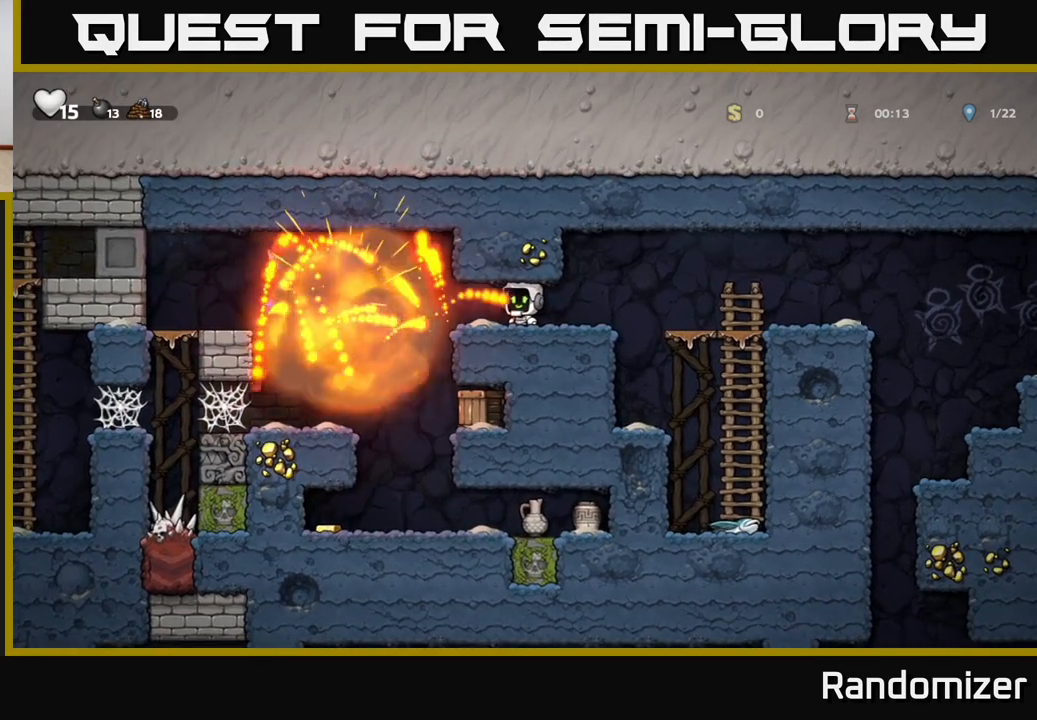
Gameplay with a controller (Xbox layout); each line is a JSON object with the inputs held at the frame after it. "events" lists button and stick changes between this image and that frame as [ms after this image, input, new state], when the widget could be followed in between.
{"buttons": ["X"], "left_stick": "right", "right_stick": "center", "events": [[83, "left_stick", "left"], [417, "left_stick", "right"], [500, "X", "down"]]}
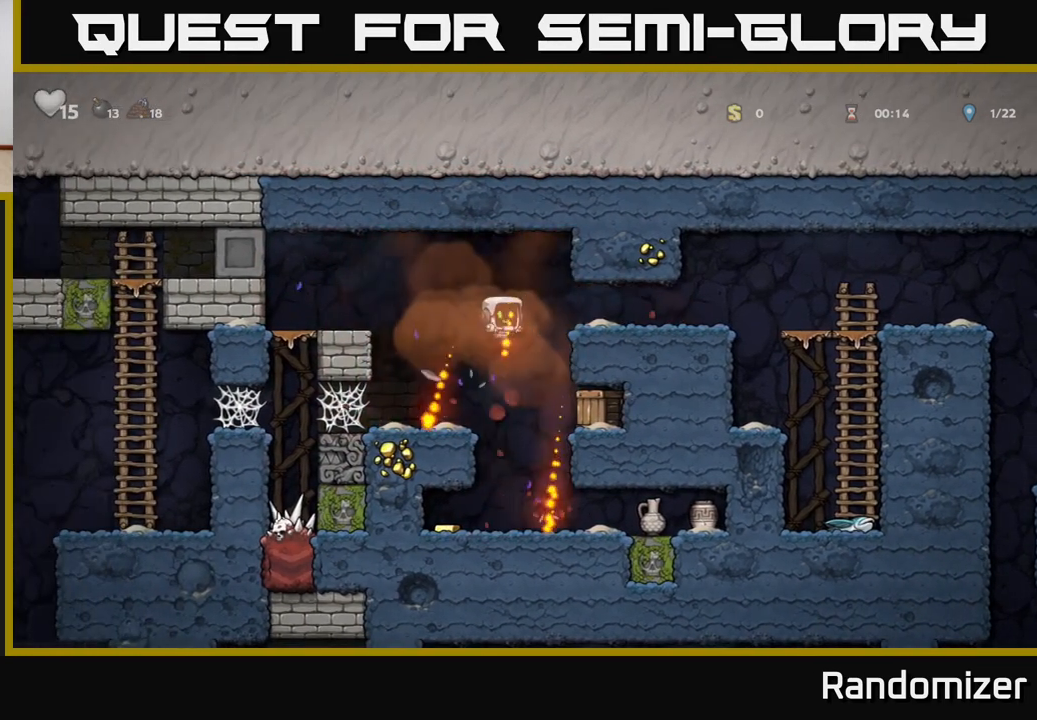
{"buttons": [], "left_stick": "center", "right_stick": "center", "events": [[117, "X", "up"], [233, "left_stick", "center"]]}
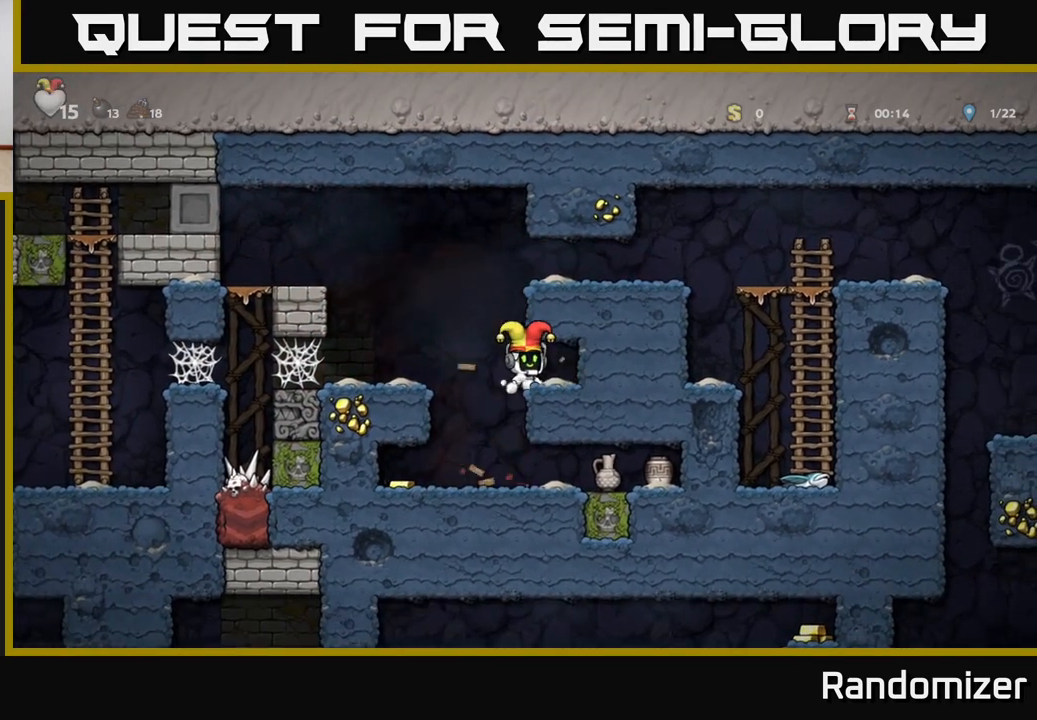
{"buttons": [], "left_stick": "left", "right_stick": "center", "events": [[117, "left_stick", "right"], [317, "left_stick", "left"]]}
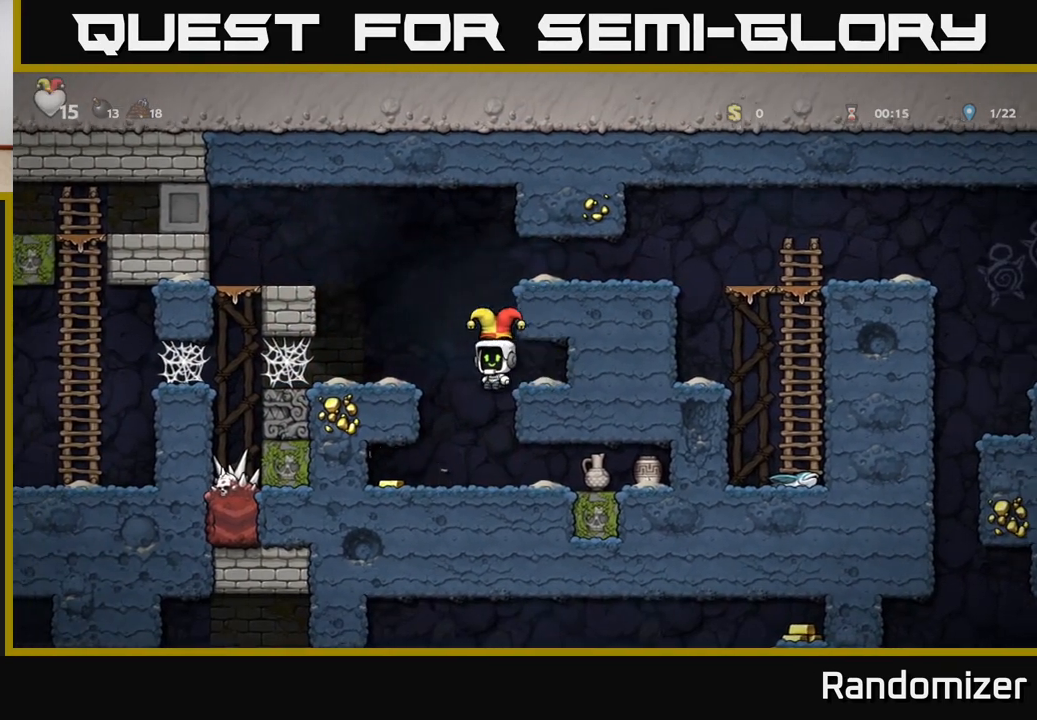
{"buttons": [], "left_stick": "center", "right_stick": "center", "events": [[17, "left_stick", "center"]]}
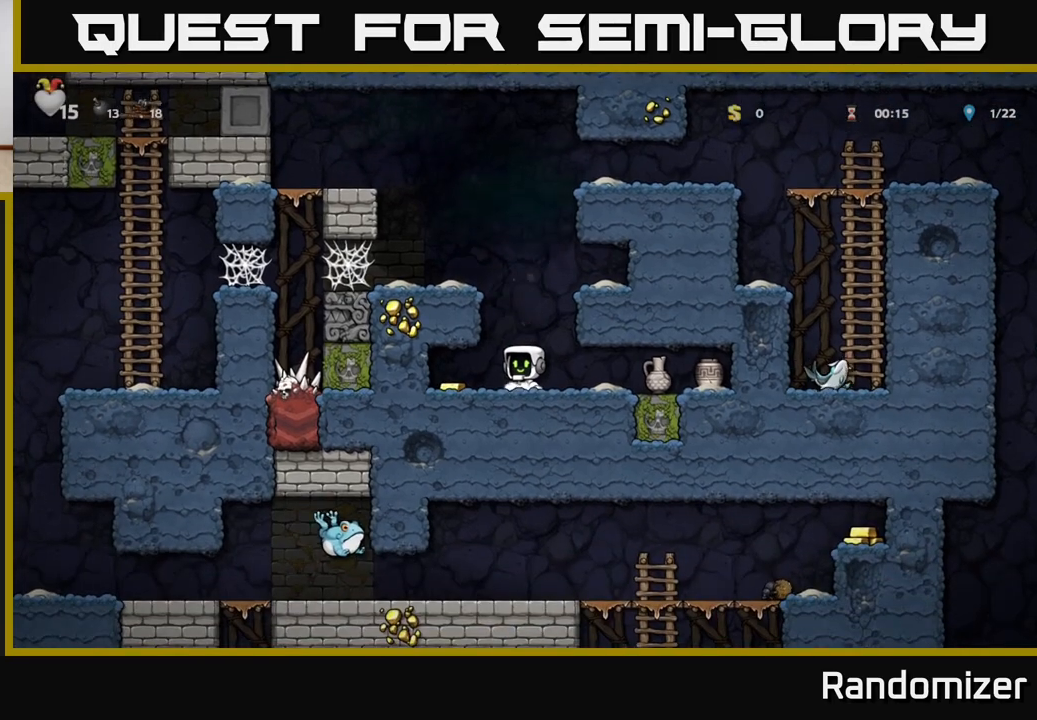
{"buttons": [], "left_stick": "right", "right_stick": "center", "events": [[117, "left_stick", "left"], [367, "left_stick", "center"], [483, "left_stick", "right"]]}
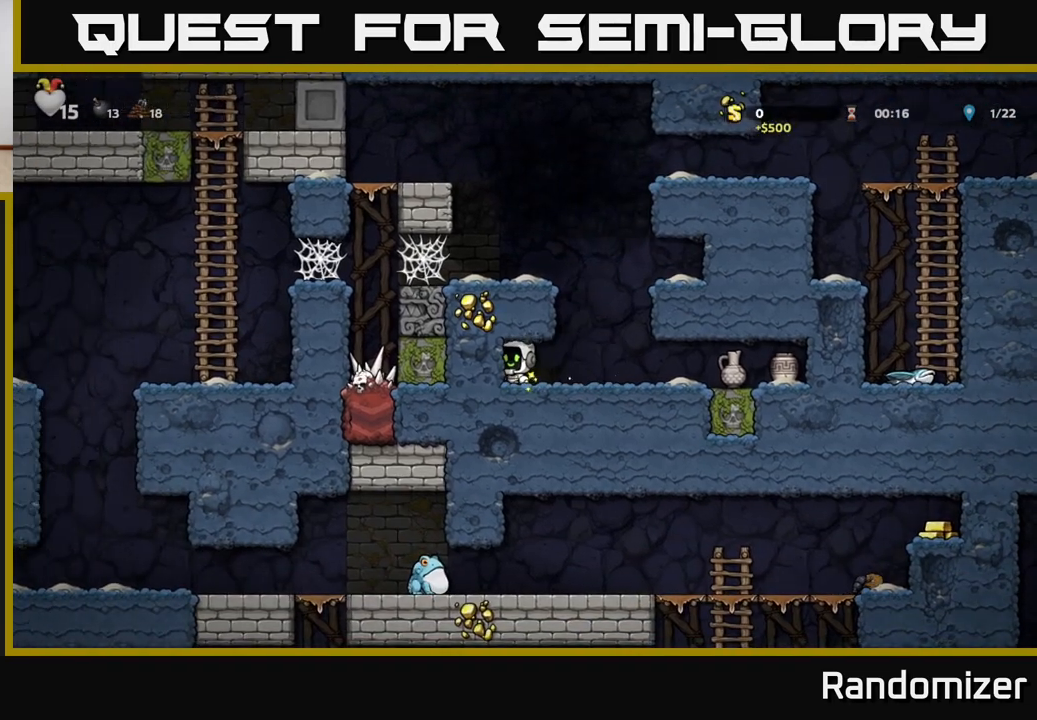
{"buttons": [], "left_stick": "center", "right_stick": "center", "events": [[83, "left_stick", "center"], [167, "left_stick", "right"], [367, "left_stick", "center"]]}
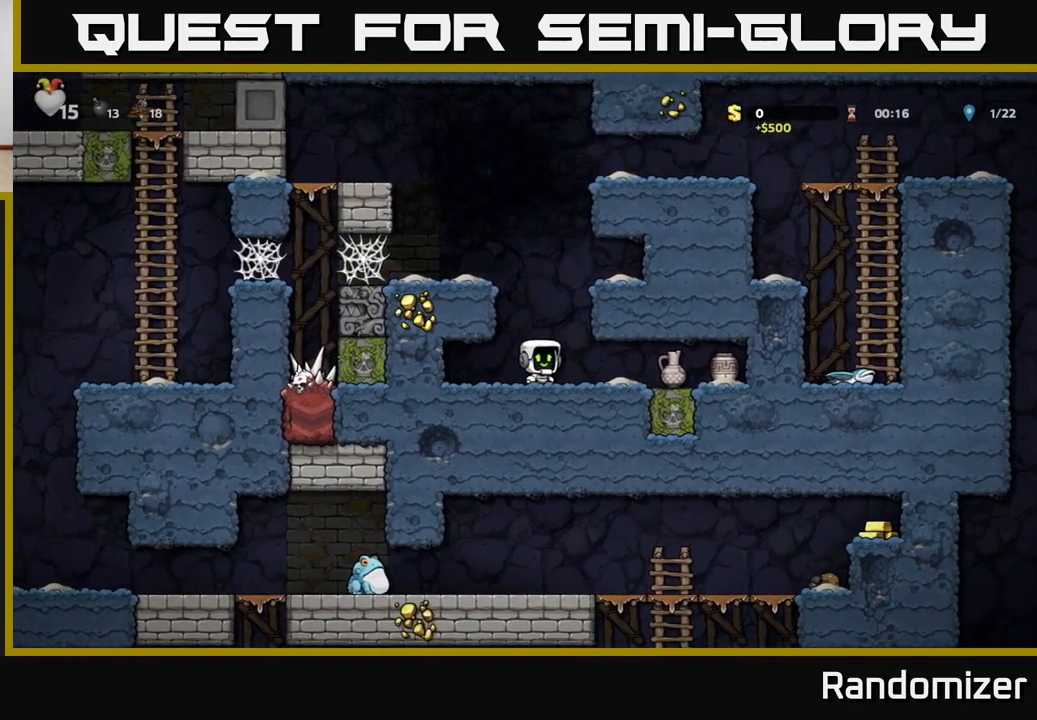
{"buttons": [], "left_stick": "right", "right_stick": "center", "events": [[433, "left_stick", "right"]]}
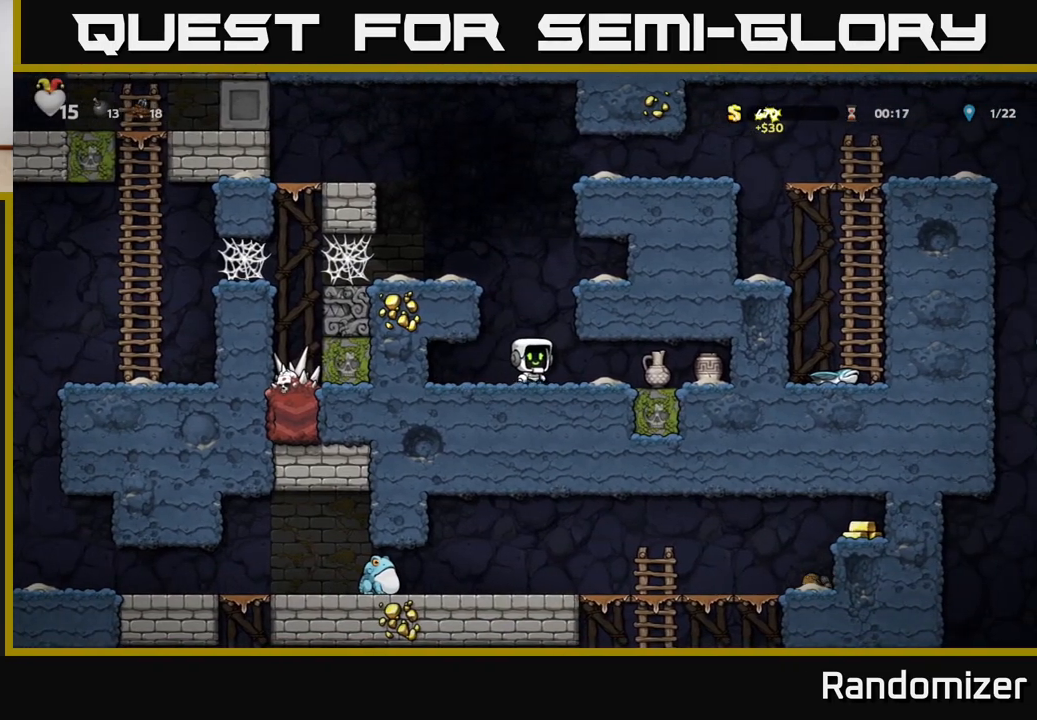
{"buttons": [], "left_stick": "left", "right_stick": "center", "events": [[267, "left_stick", "down"], [300, "X", "down"], [367, "X", "up"], [383, "left_stick", "left"]]}
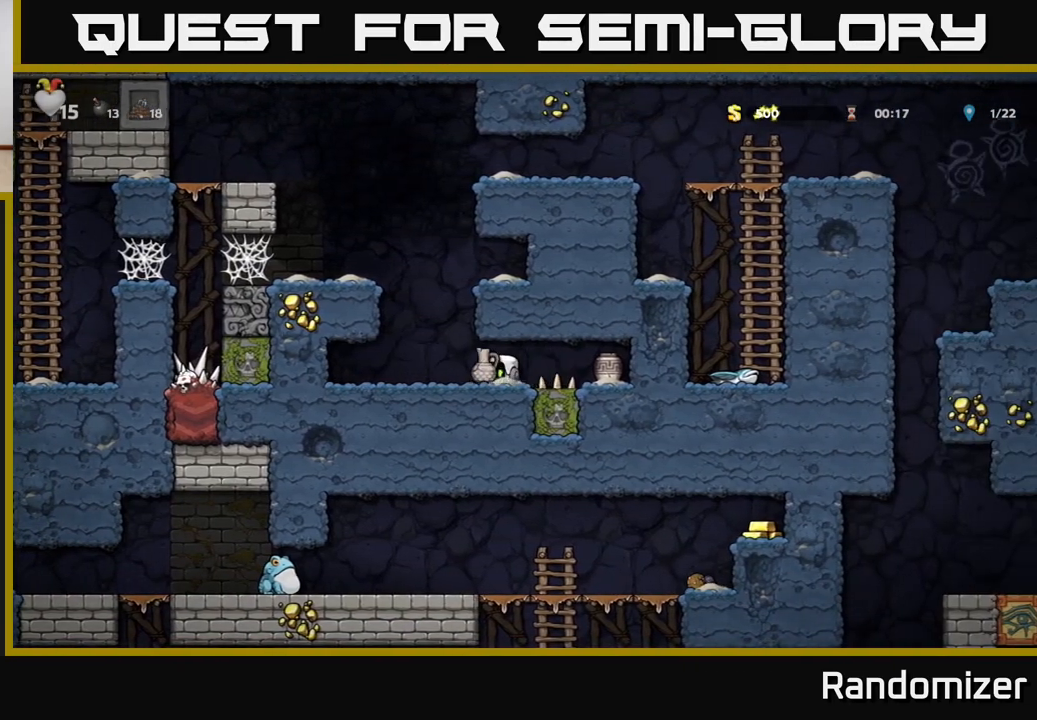
{"buttons": [], "left_stick": "center", "right_stick": "center", "events": [[67, "left_stick", "right"], [217, "X", "down"], [250, "left_stick", "left"], [300, "X", "up"], [417, "left_stick", "center"]]}
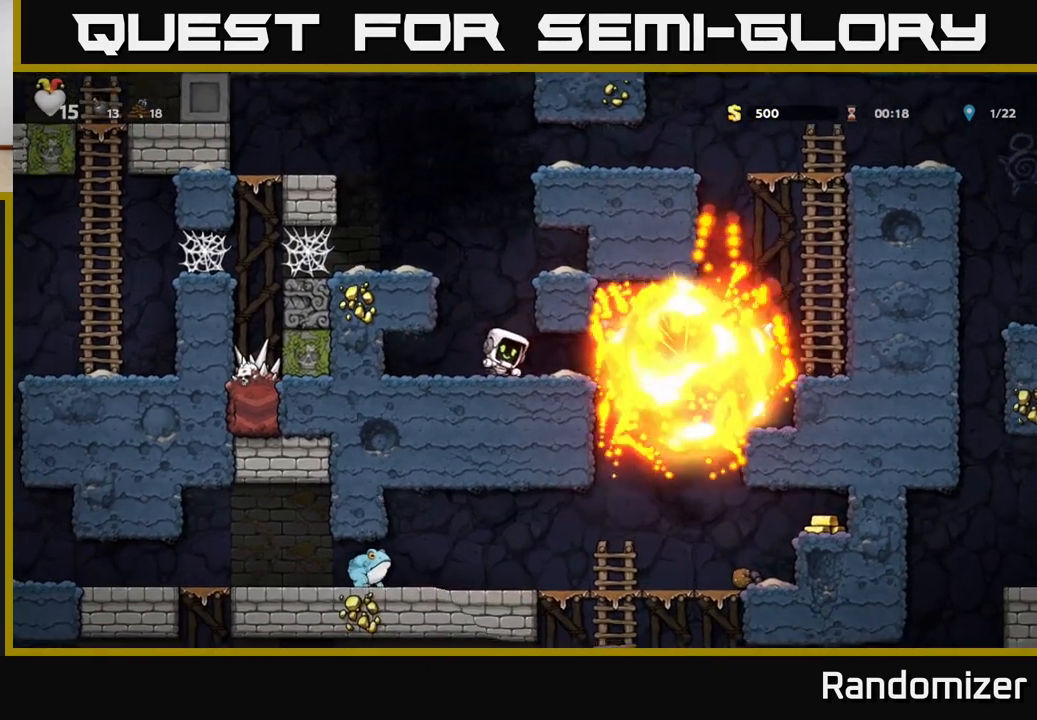
{"buttons": [], "left_stick": "right", "right_stick": "center", "events": [[317, "left_stick", "right"]]}
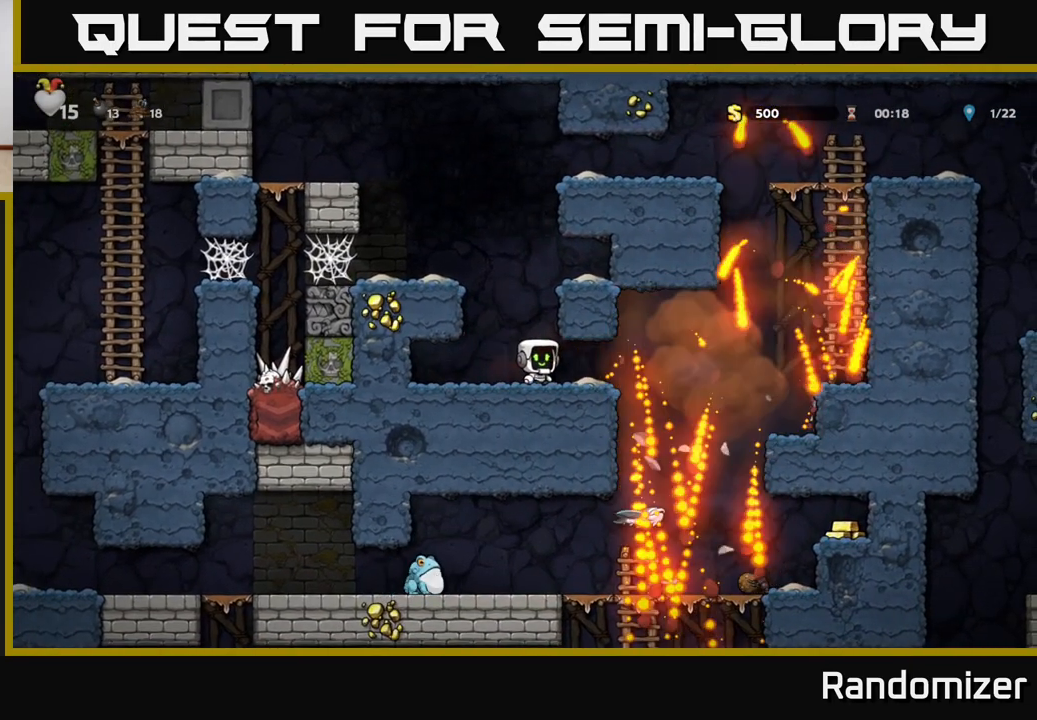
{"buttons": [], "left_stick": "left", "right_stick": "center", "events": [[67, "left_stick", "left"], [233, "left_stick", "center"], [450, "left_stick", "left"]]}
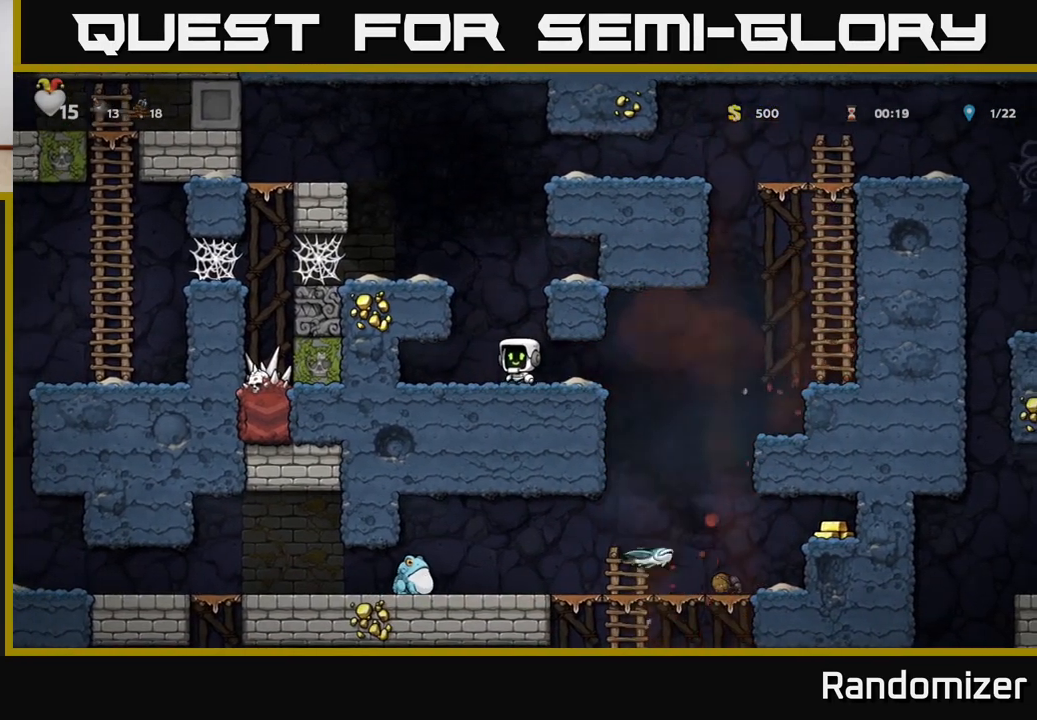
{"buttons": ["A"], "left_stick": "left", "right_stick": "center", "events": [[67, "left_stick", "center"], [83, "A", "down"], [150, "left_stick", "left"], [283, "A", "up"], [483, "A", "down"]]}
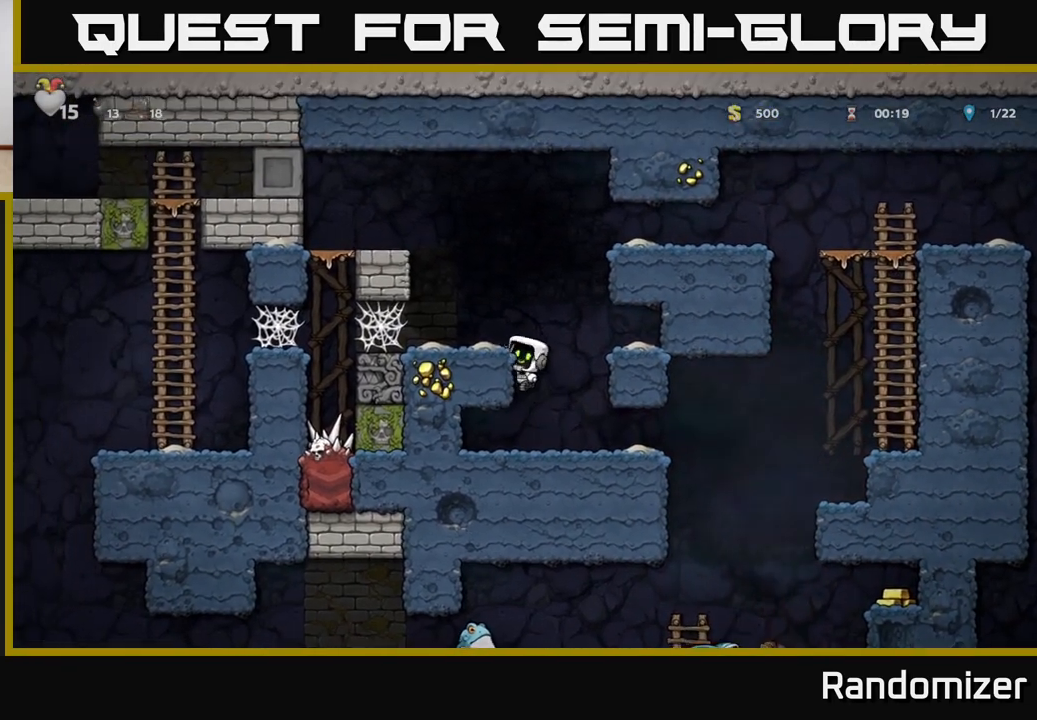
{"buttons": [], "left_stick": "center", "right_stick": "center", "events": [[100, "A", "up"], [133, "left_stick", "center"]]}
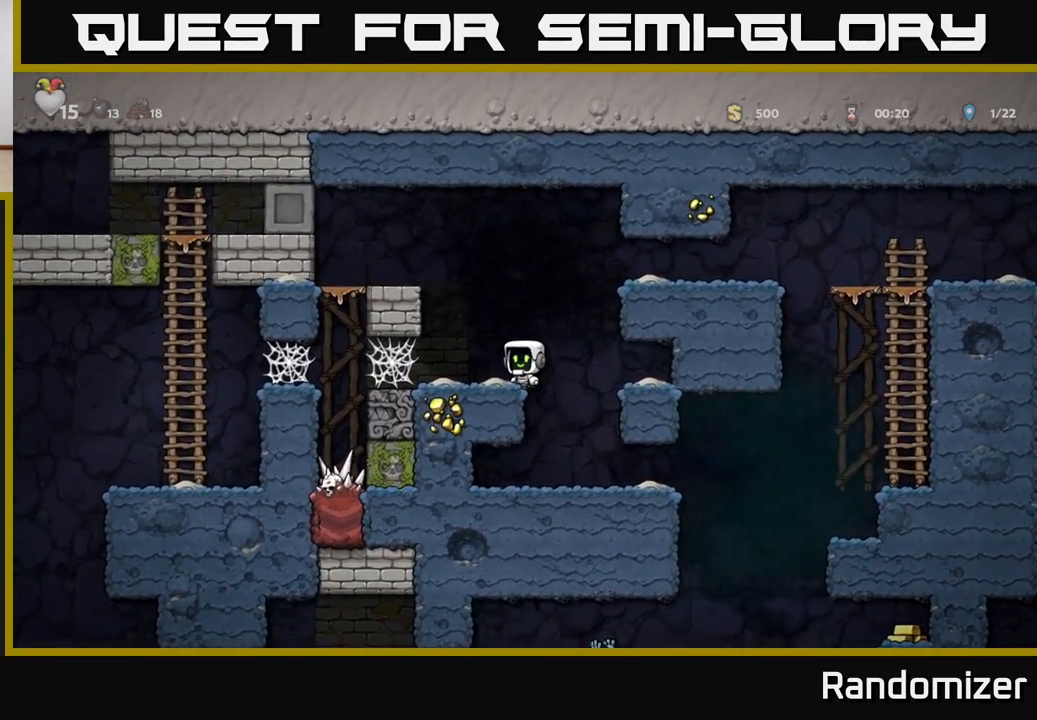
{"buttons": ["A"], "left_stick": "left", "right_stick": "center", "events": [[250, "left_stick", "left"], [300, "A", "down"]]}
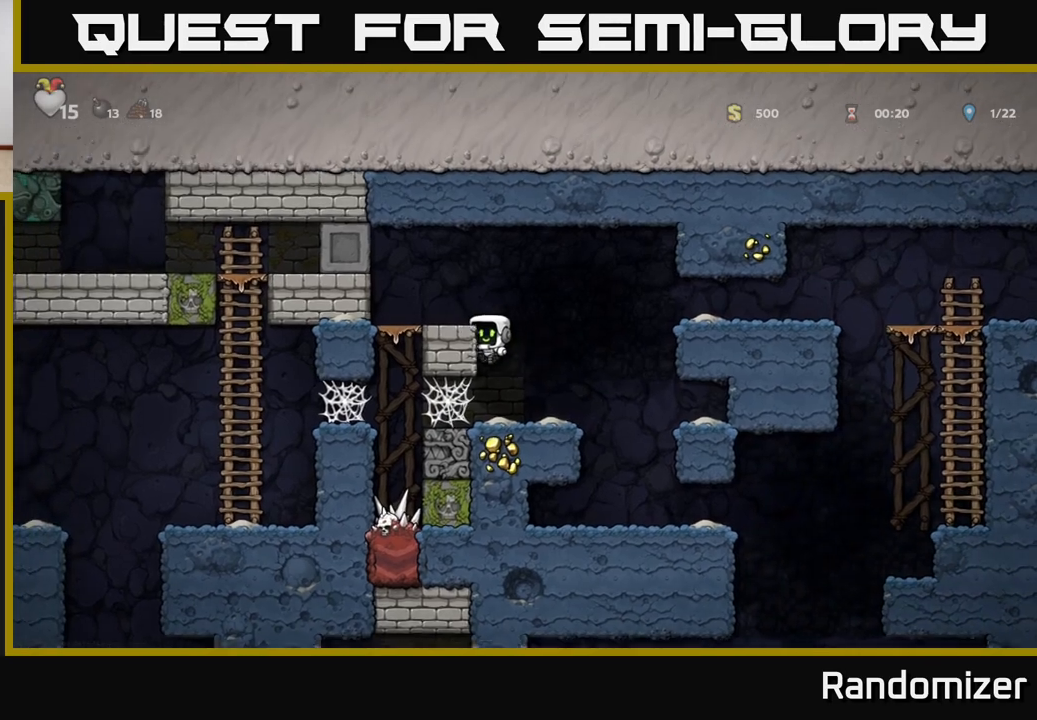
{"buttons": [], "left_stick": "left", "right_stick": "center", "events": [[17, "A", "up"], [283, "A", "down"], [483, "A", "up"]]}
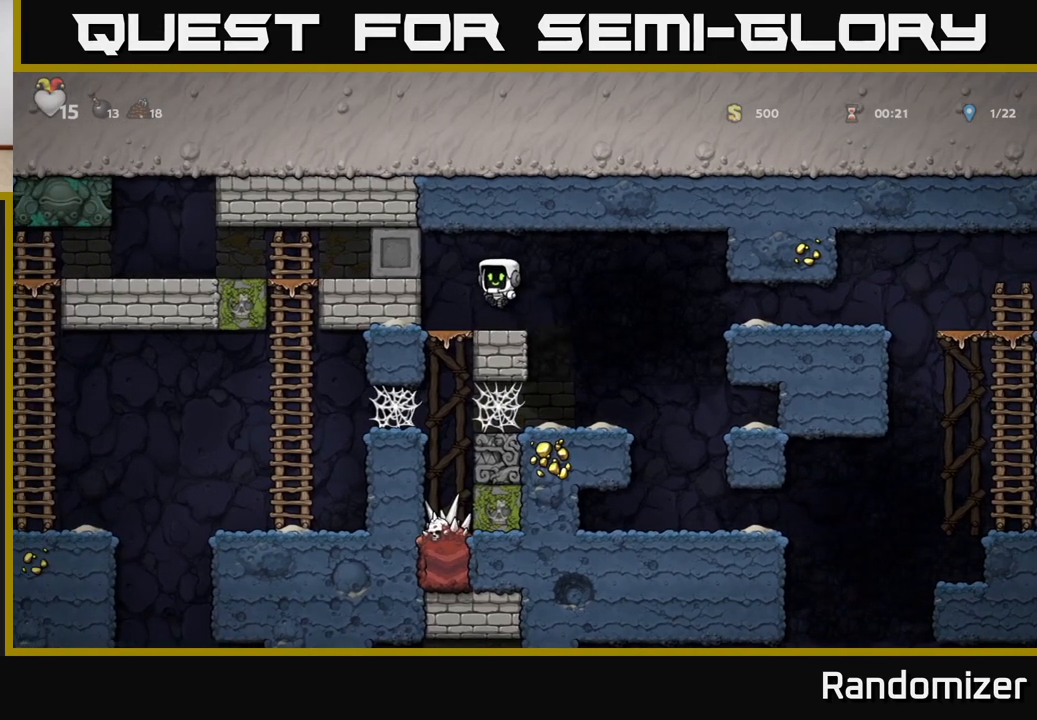
{"buttons": [], "left_stick": "right", "right_stick": "center", "events": [[183, "left_stick", "center"], [400, "left_stick", "right"]]}
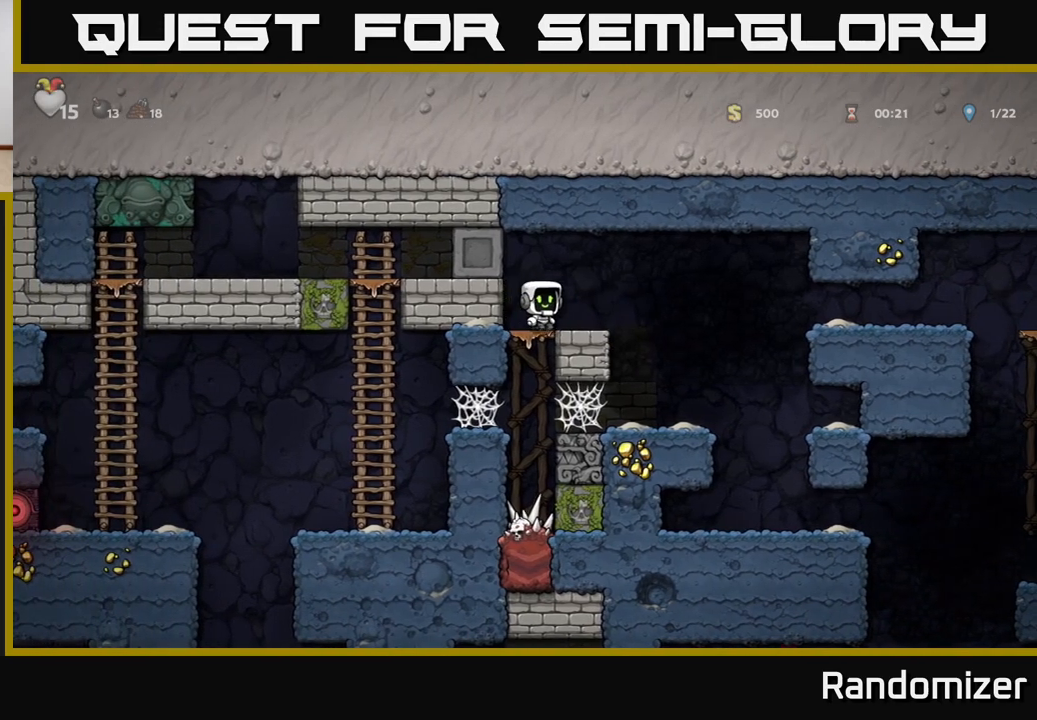
{"buttons": ["A"], "left_stick": "right", "right_stick": "center", "events": [[117, "A", "down"]]}
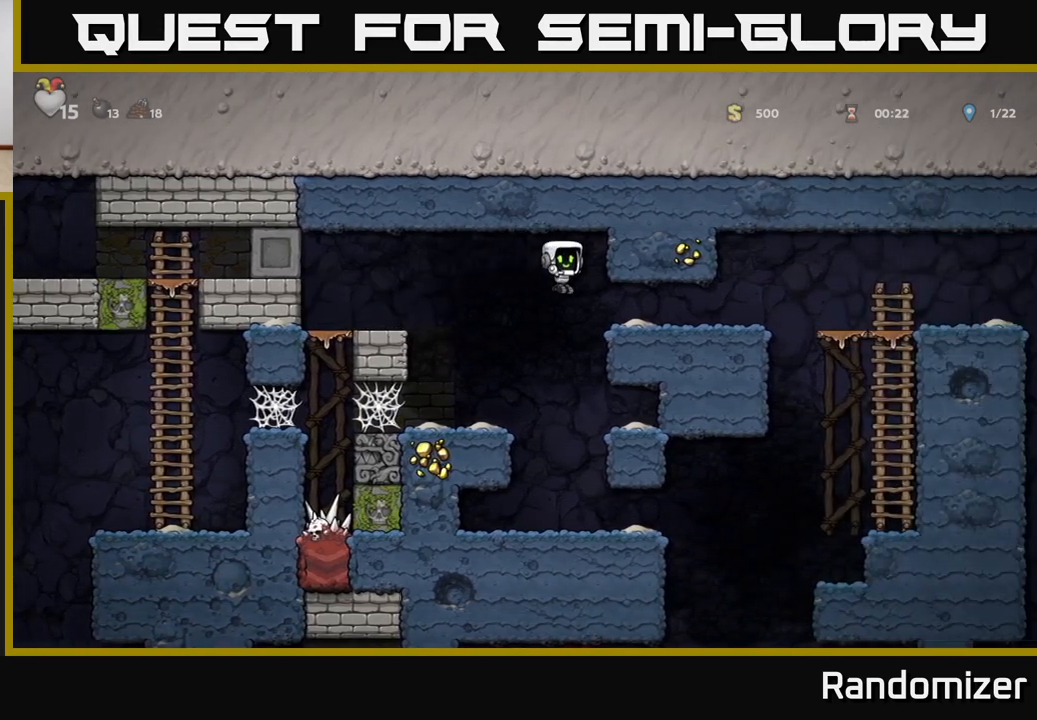
{"buttons": ["A"], "left_stick": "right", "right_stick": "center", "events": [[100, "A", "up"], [483, "A", "down"]]}
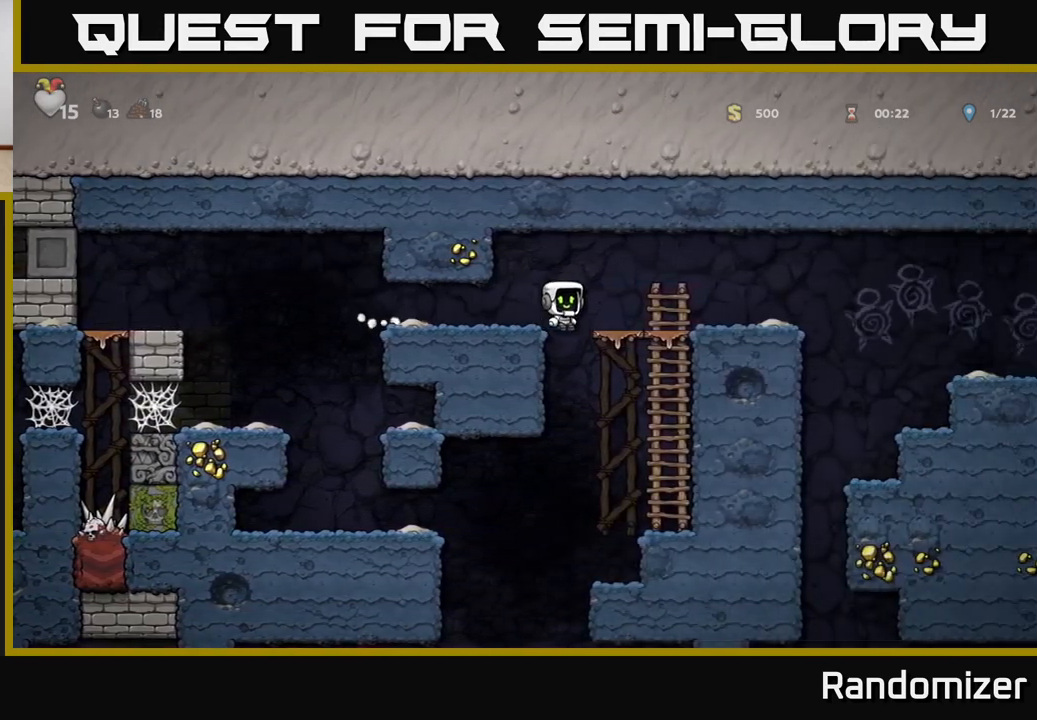
{"buttons": [], "left_stick": "center", "right_stick": "center", "events": [[150, "A", "up"], [317, "left_stick", "center"]]}
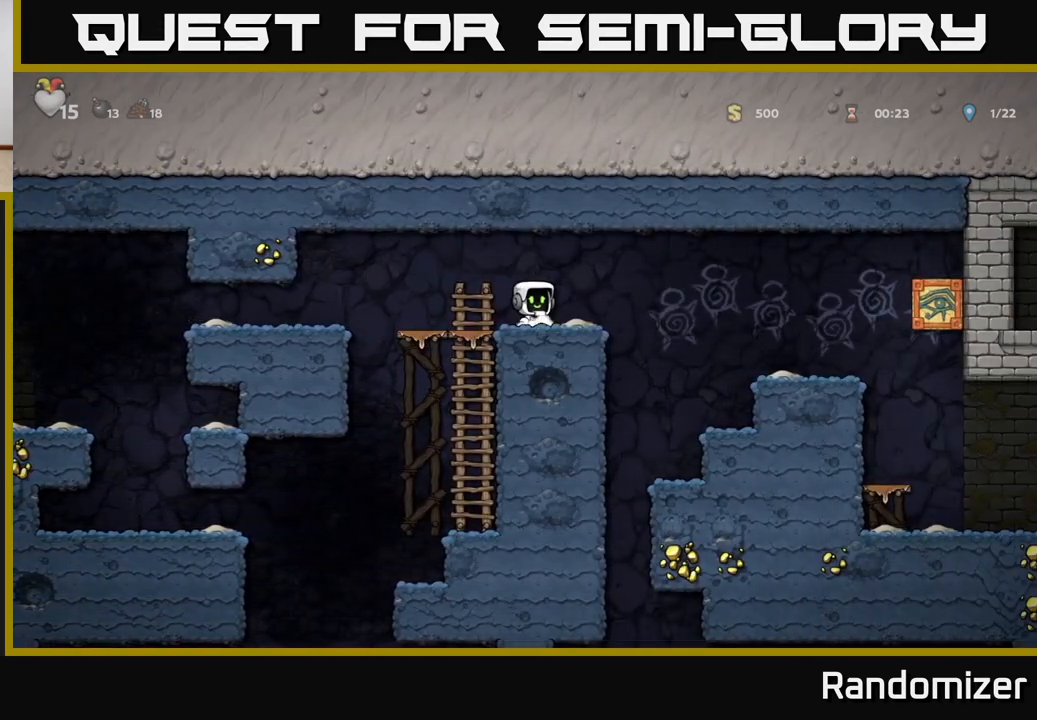
{"buttons": [], "left_stick": "right", "right_stick": "center", "events": [[33, "left_stick", "right"], [183, "A", "down"], [350, "A", "up"]]}
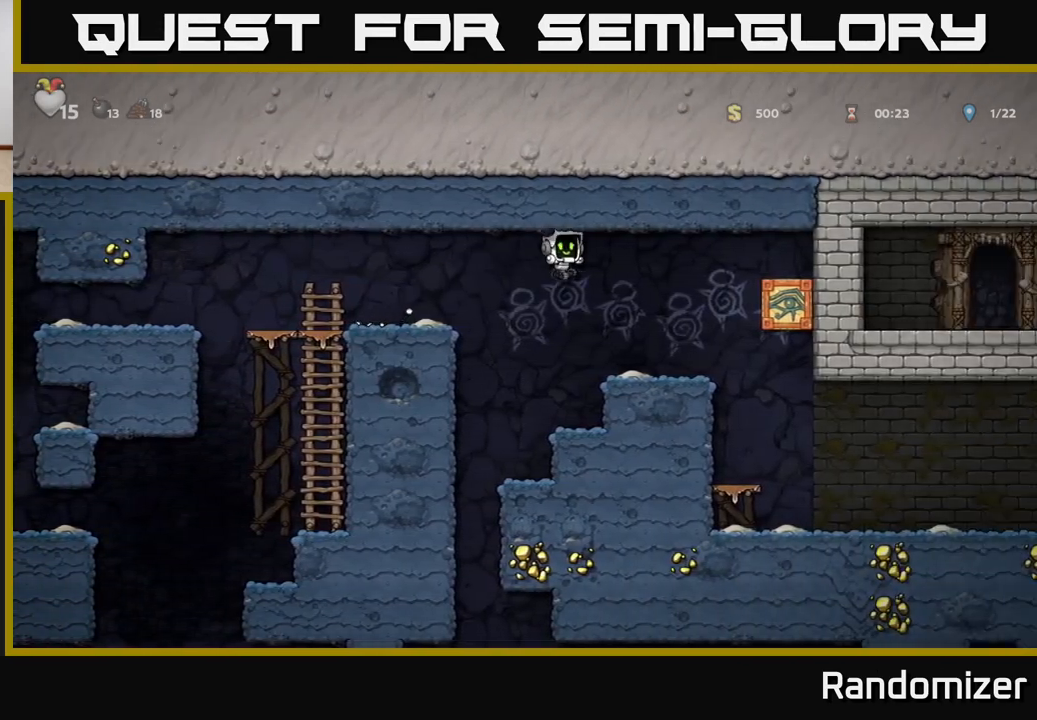
{"buttons": [], "left_stick": "center", "right_stick": "center", "events": [[133, "left_stick", "left"], [417, "left_stick", "center"]]}
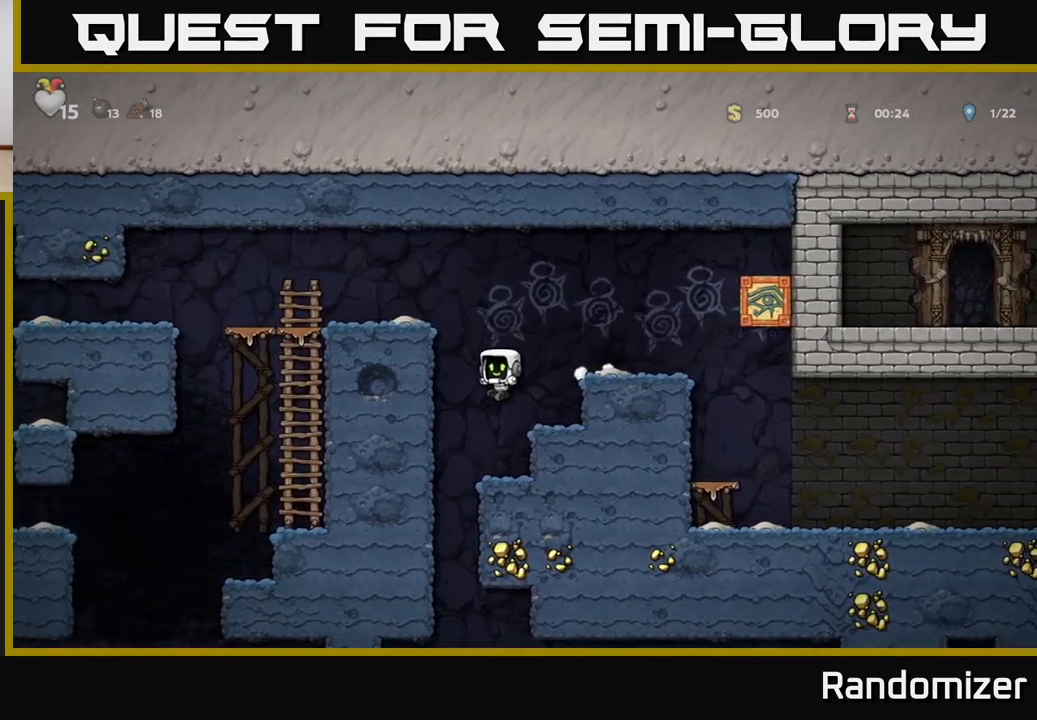
{"buttons": [], "left_stick": "left", "right_stick": "center", "events": [[250, "left_stick", "right"], [383, "left_stick", "left"]]}
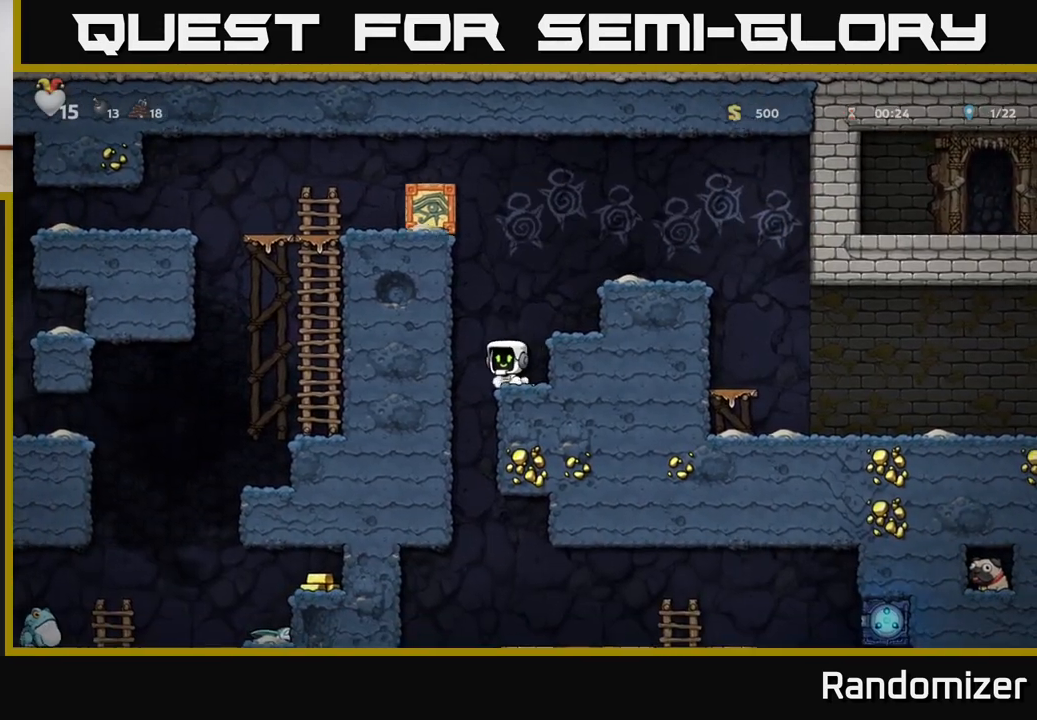
{"buttons": ["A"], "left_stick": "down", "right_stick": "center", "events": [[133, "left_stick", "right"], [367, "left_stick", "down"], [383, "A", "down"]]}
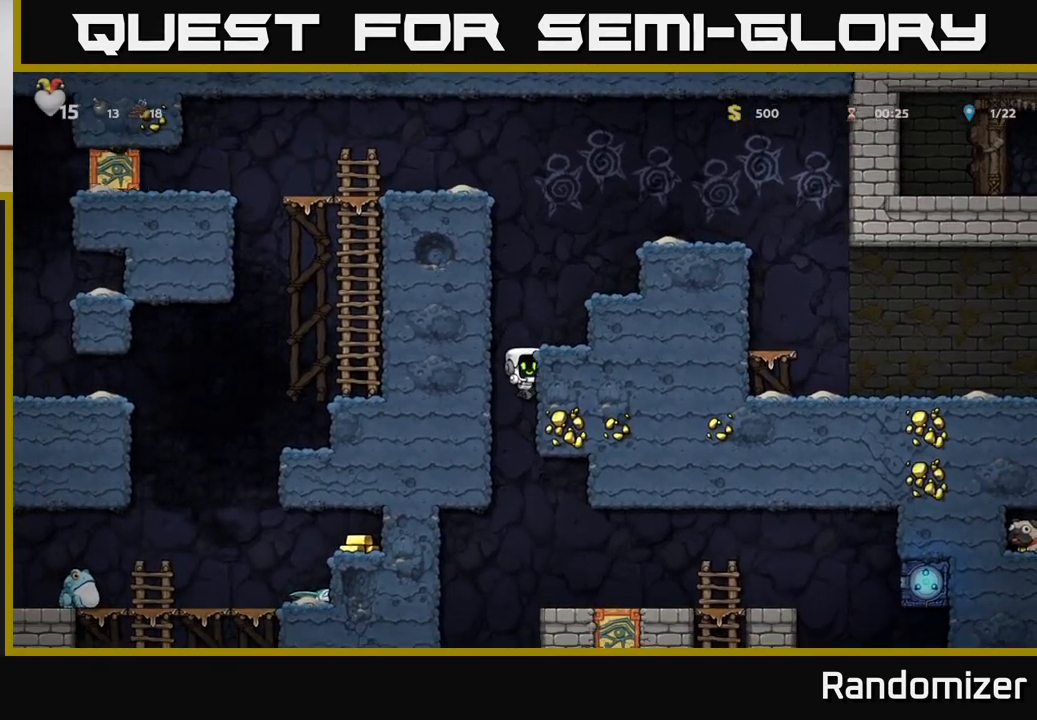
{"buttons": [], "left_stick": "right", "right_stick": "center", "events": [[33, "A", "up"], [33, "left_stick", "center"], [183, "left_stick", "right"]]}
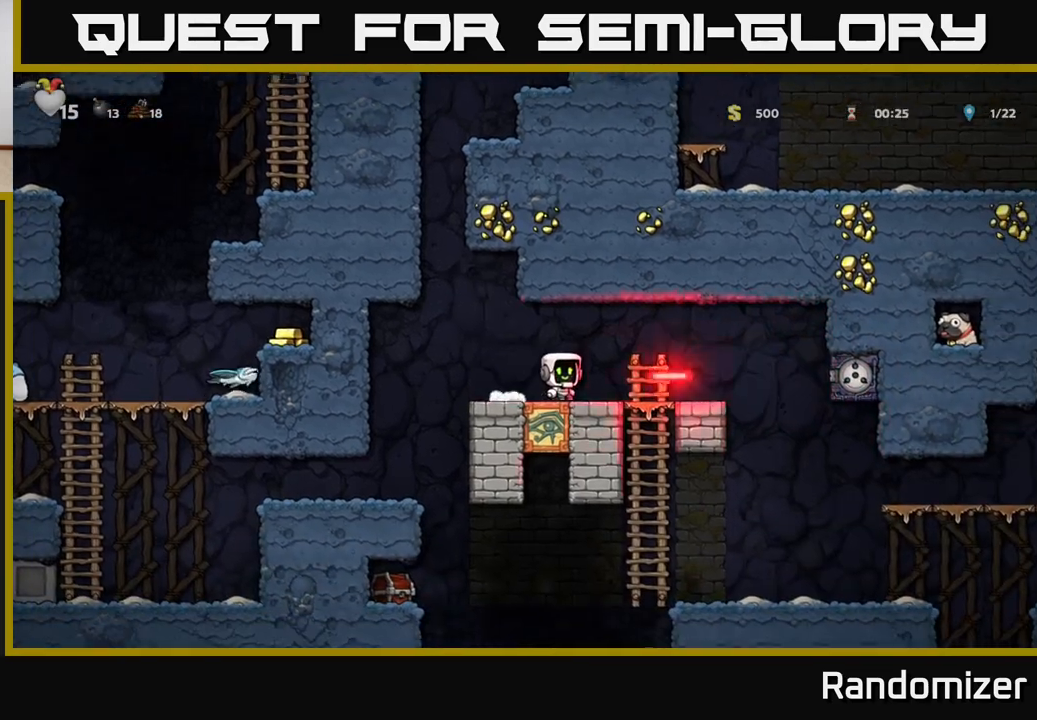
{"buttons": [], "left_stick": "left", "right_stick": "center", "events": [[200, "left_stick", "center"], [433, "left_stick", "left"]]}
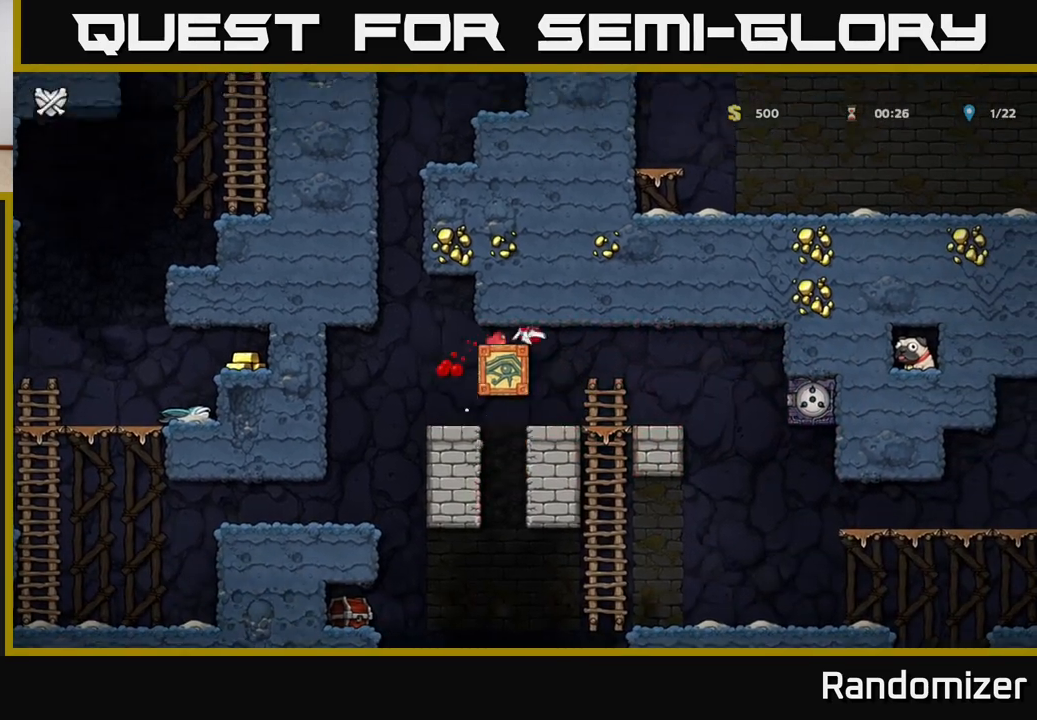
{"buttons": [], "left_stick": "center", "right_stick": "center", "events": [[383, "left_stick", "center"]]}